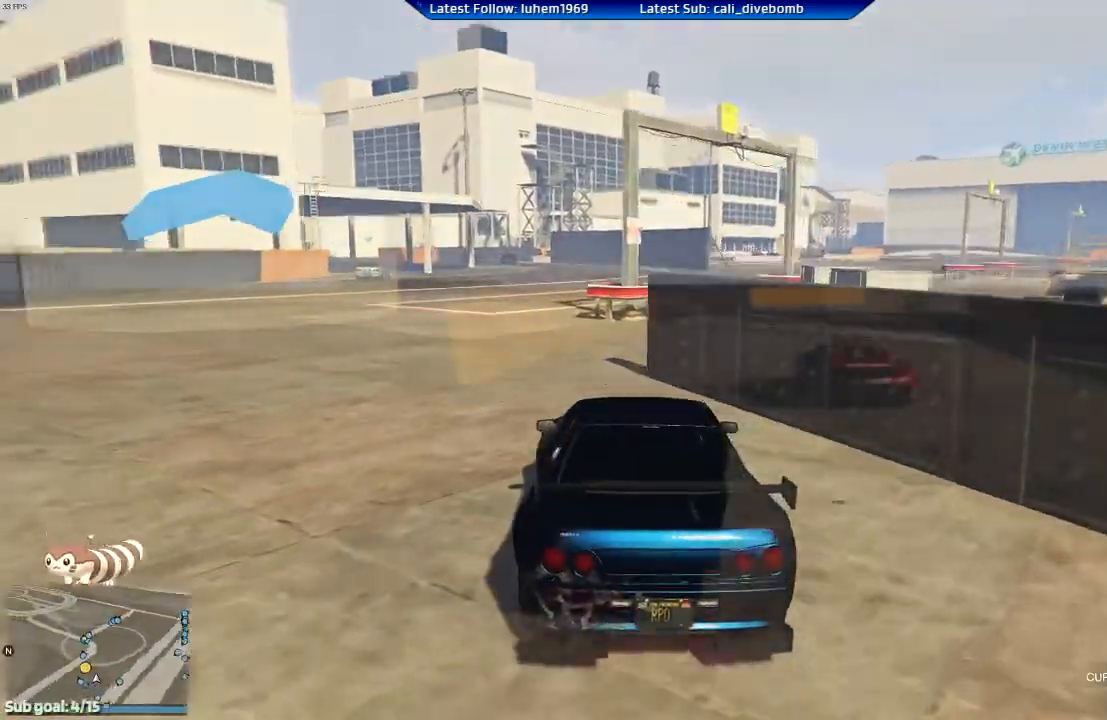
Gameplay with a controller (Xbox layout); each line is a JSON object with the inputs held at the frame after it. "events" lists button and stick changes between this image and that frame as [ms after this image, input, new state], when the widget could be followed in between.
{"buttons": ["R2"], "left_stick": "right", "right_stick": "left", "events": [[34, "R2", "down"], [217, "left_stick", "right"]]}
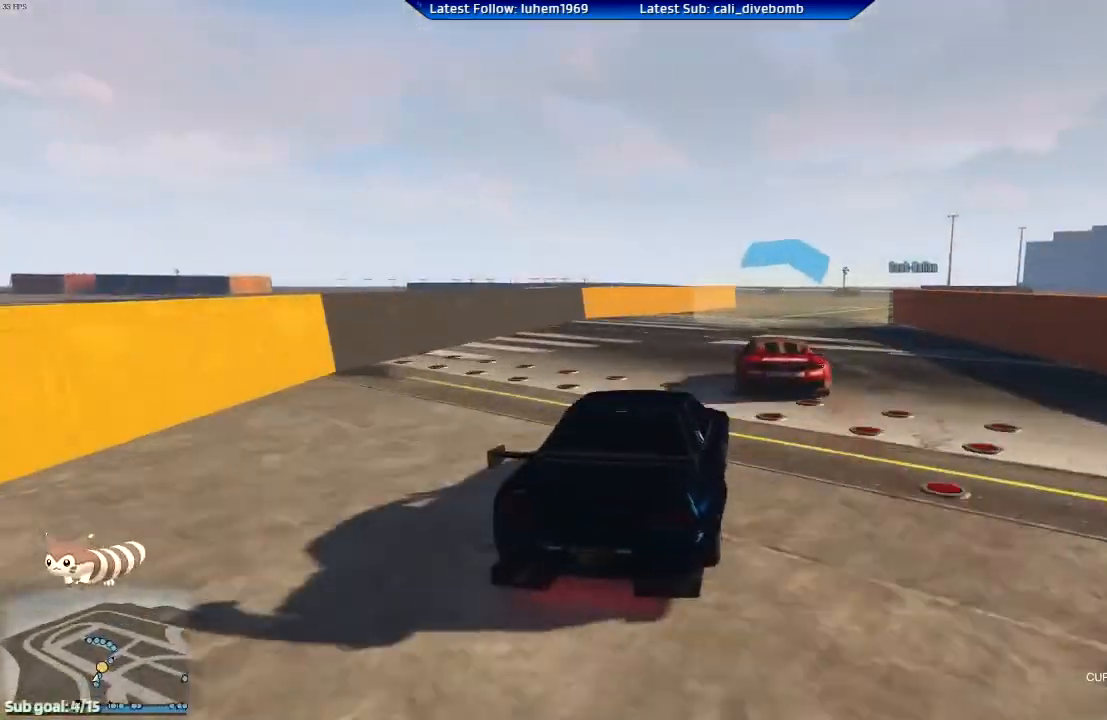
{"buttons": ["R2"], "left_stick": "center", "right_stick": "center", "events": [[50, "left_stick", "center"], [117, "left_stick", "right"], [117, "right_stick", "center"], [500, "left_stick", "center"]]}
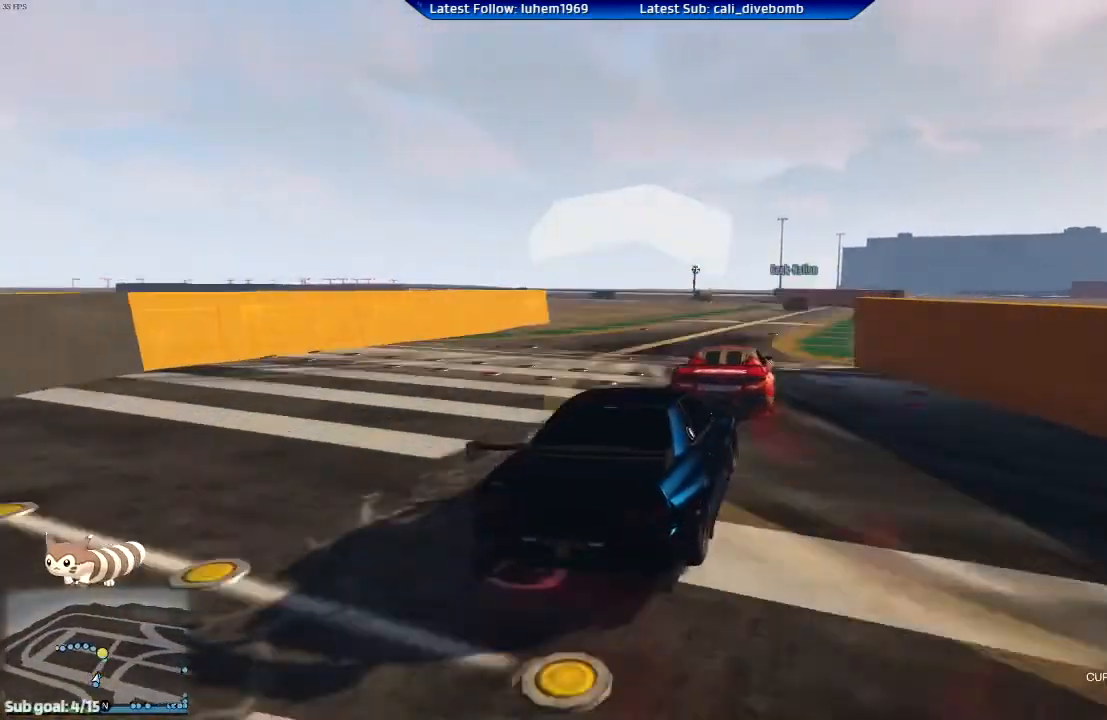
{"buttons": [], "left_stick": "left", "right_stick": "center", "events": [[284, "R2", "up"], [301, "left_stick", "left"]]}
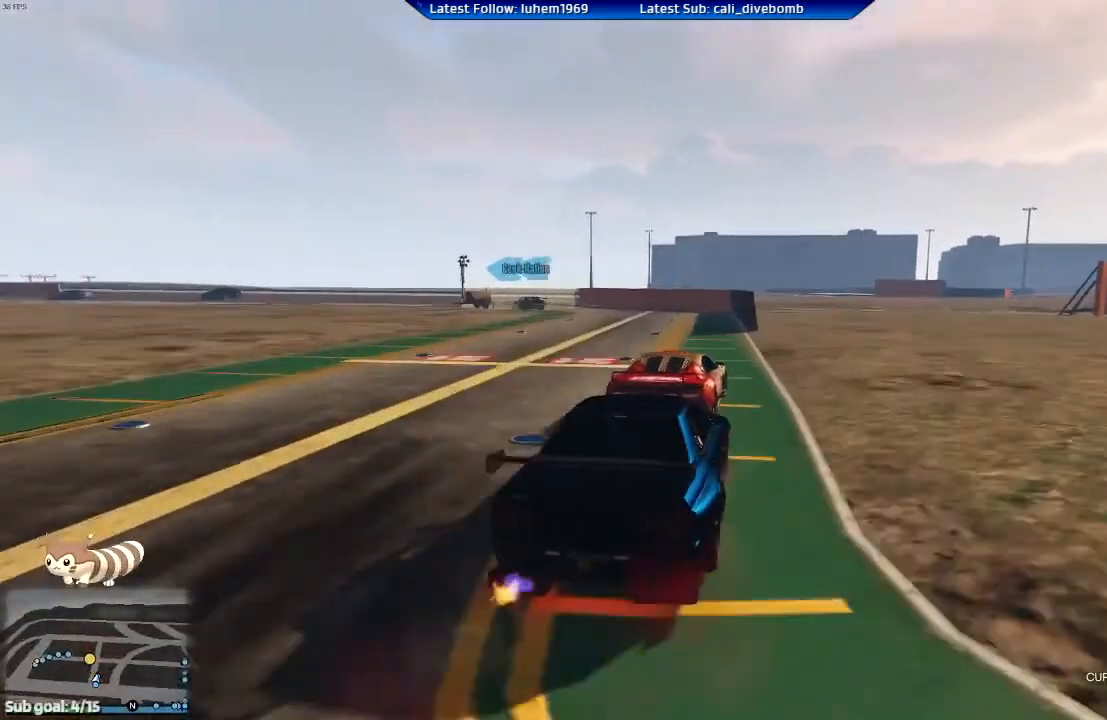
{"buttons": [], "left_stick": "left", "right_stick": "center", "events": [[34, "left_stick", "center"], [184, "R2", "down"], [234, "R2", "up"], [234, "left_stick", "left"]]}
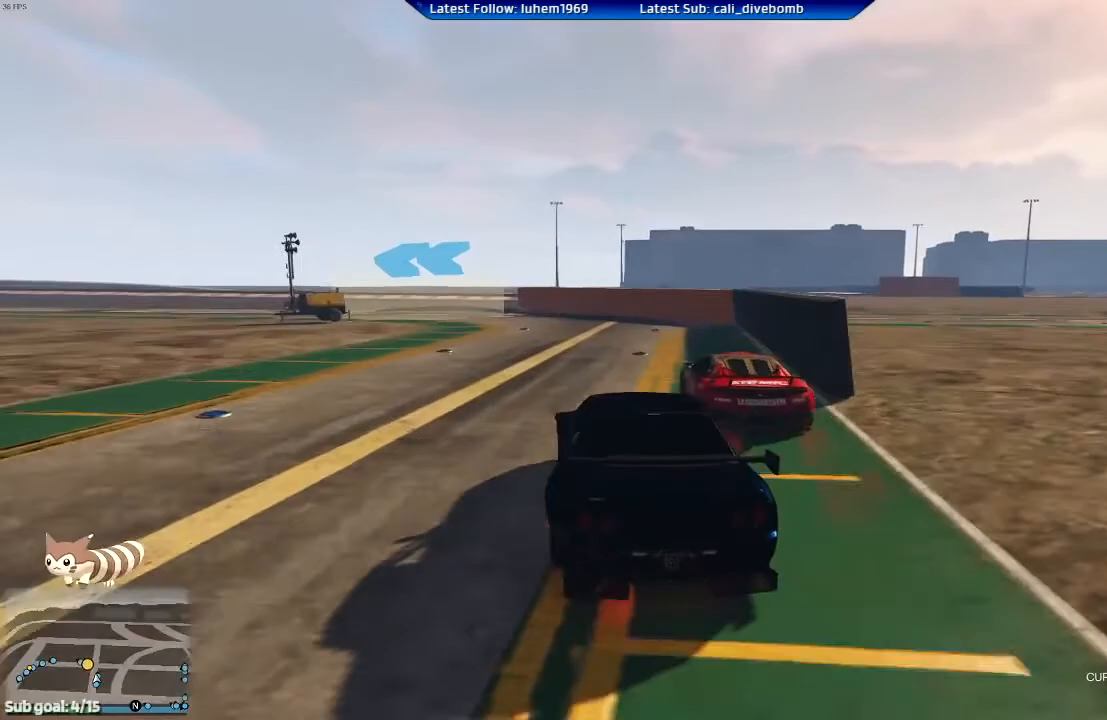
{"buttons": ["R2"], "left_stick": "left", "right_stick": "center", "events": [[384, "R2", "down"]]}
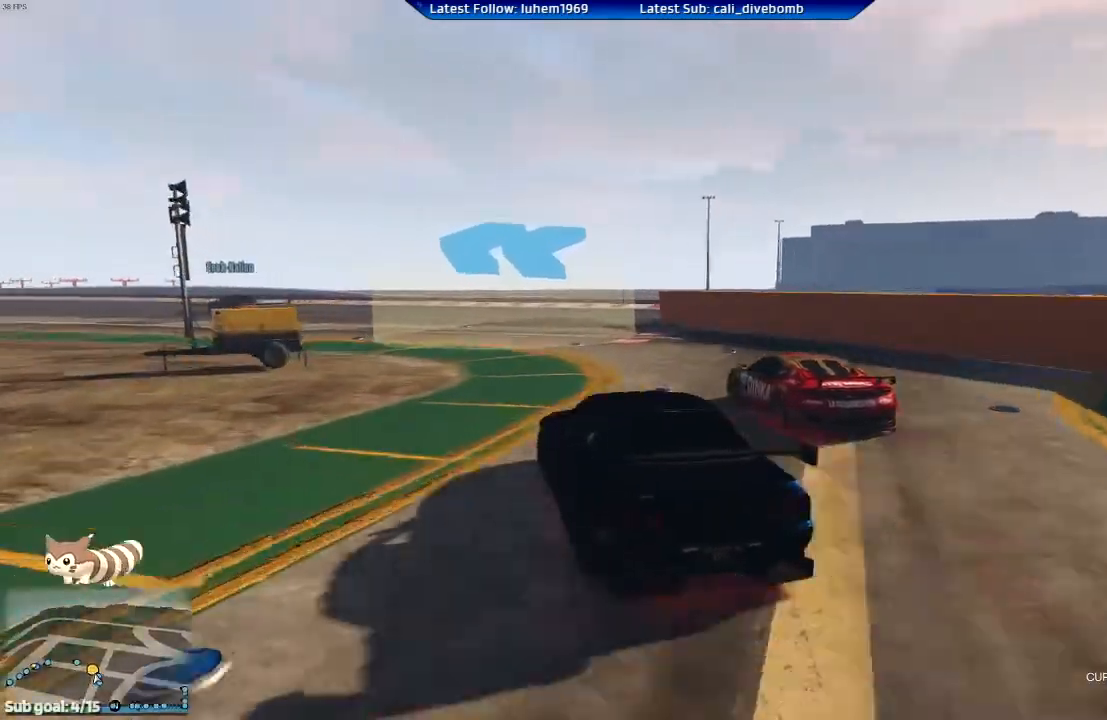
{"buttons": ["R2"], "left_stick": "left", "right_stick": "center", "events": [[50, "left_stick", "center"], [150, "left_stick", "left"]]}
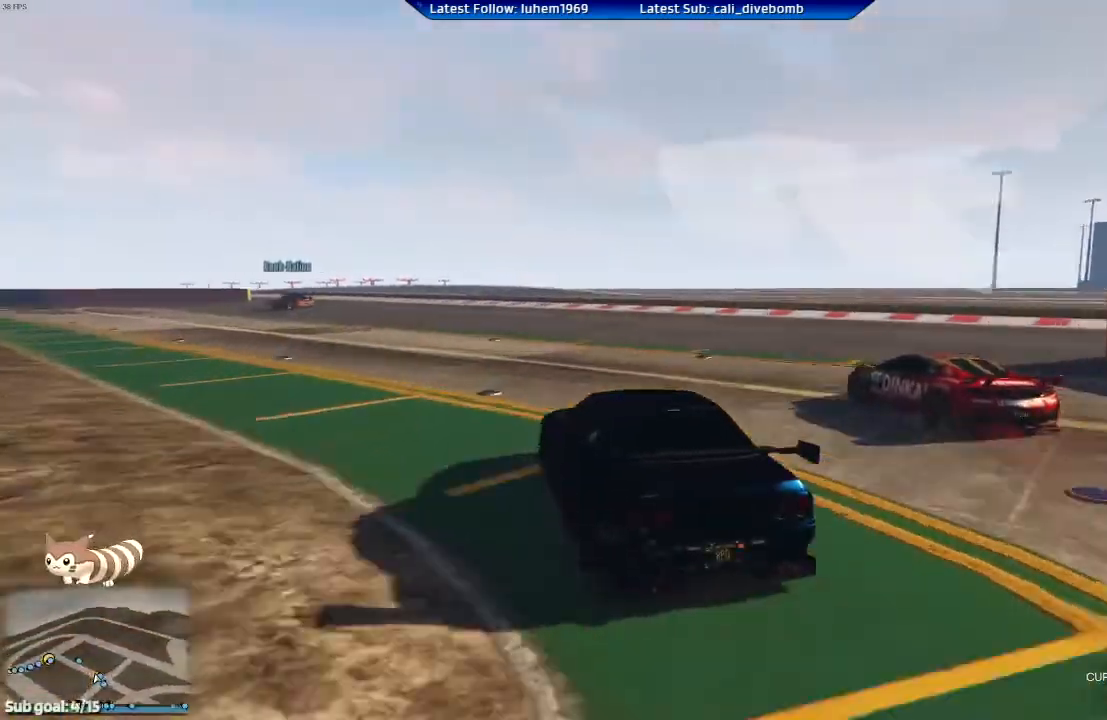
{"buttons": ["R2"], "left_stick": "left", "right_stick": "center", "events": [[83, "left_stick", "center"], [200, "left_stick", "left"], [333, "left_stick", "center"], [467, "left_stick", "left"]]}
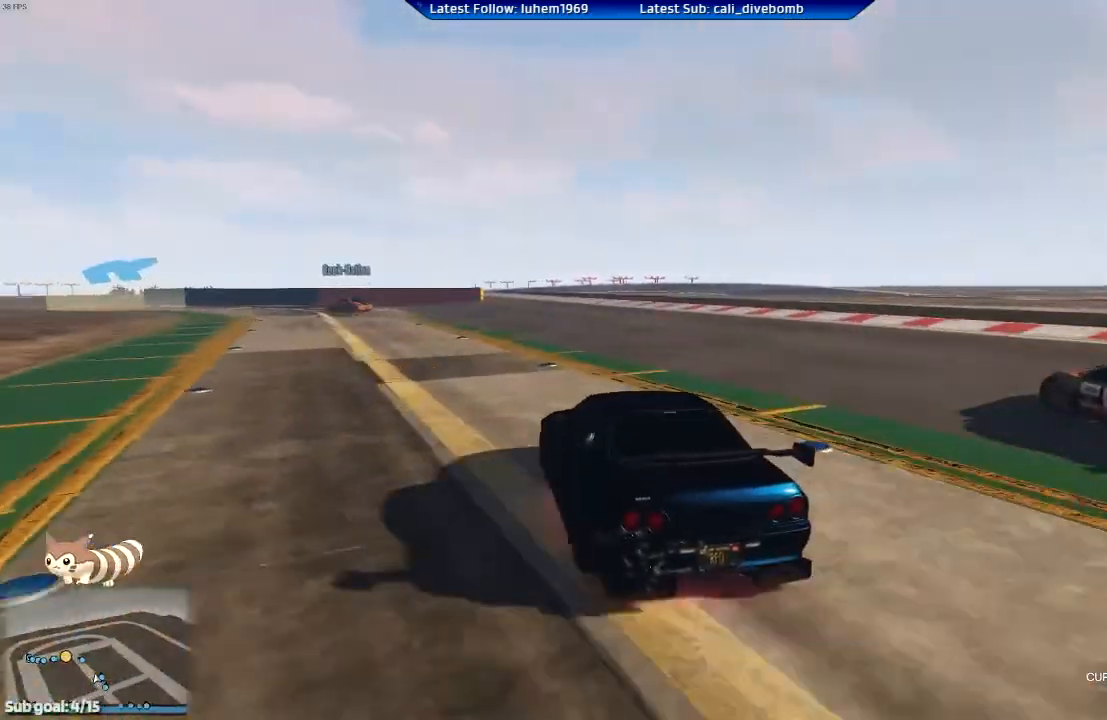
{"buttons": ["R2"], "left_stick": "left", "right_stick": "center", "events": [[117, "left_stick", "center"], [284, "left_stick", "left"], [417, "left_stick", "center"], [501, "left_stick", "left"]]}
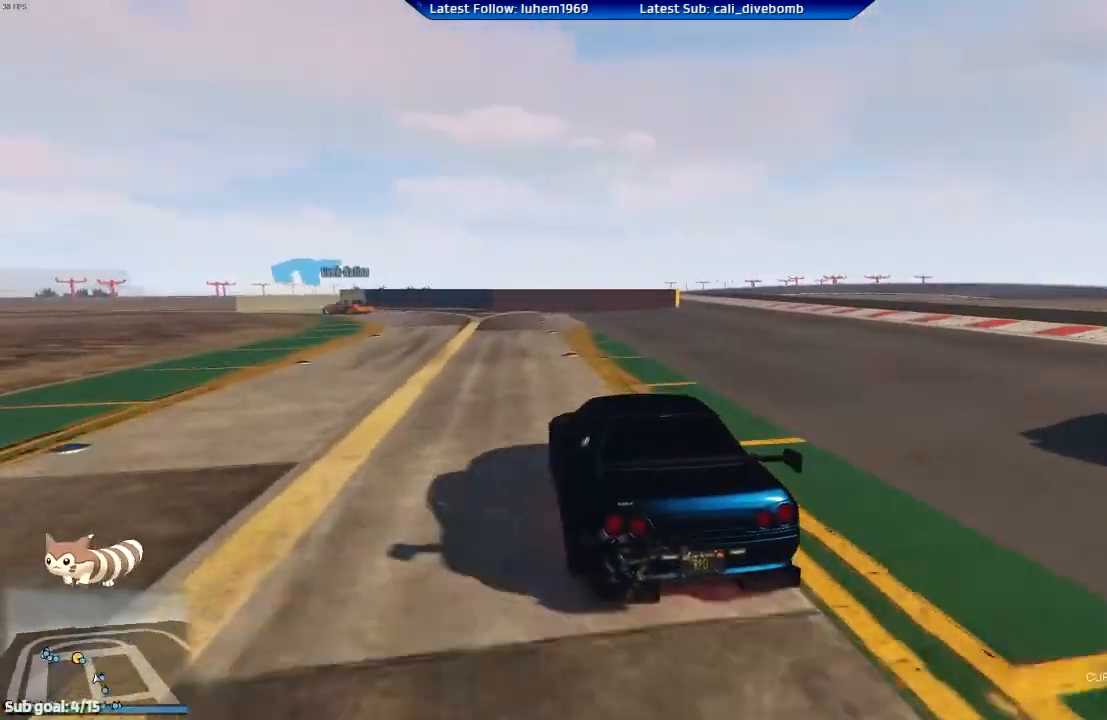
{"buttons": ["R2"], "left_stick": "center", "right_stick": "center", "events": [[150, "left_stick", "center"], [267, "left_stick", "left"], [384, "left_stick", "center"]]}
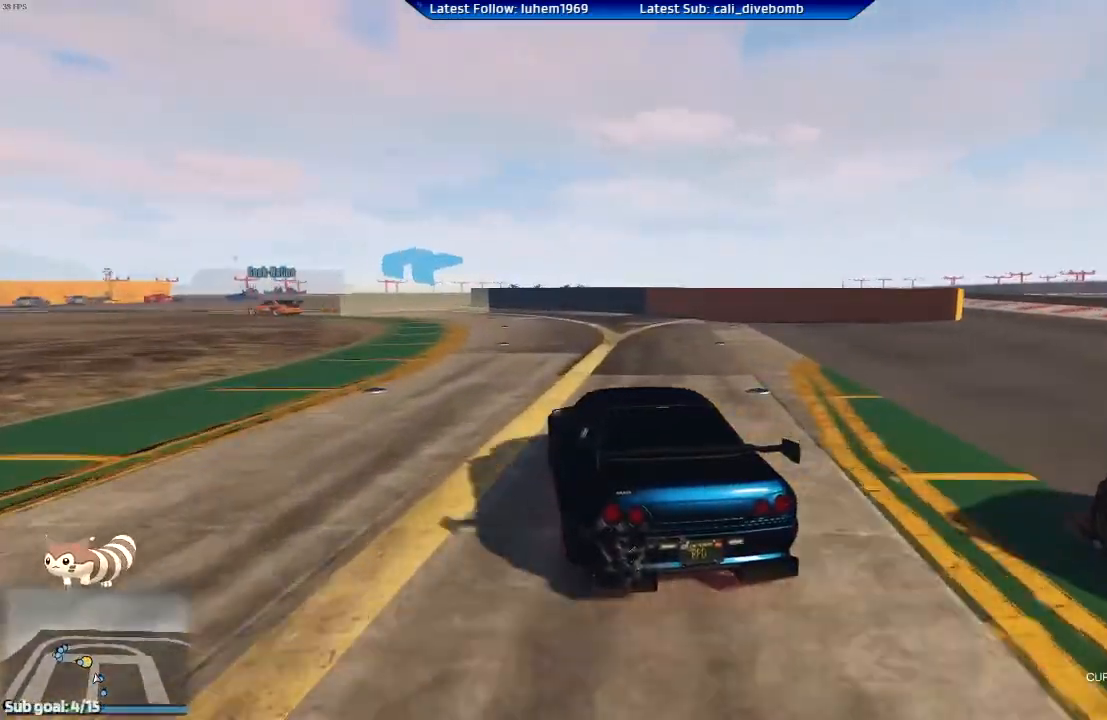
{"buttons": ["R2"], "left_stick": "left", "right_stick": "center", "events": [[34, "left_stick", "left"], [150, "left_stick", "center"], [267, "left_stick", "left"], [434, "left_stick", "center"], [484, "left_stick", "left"]]}
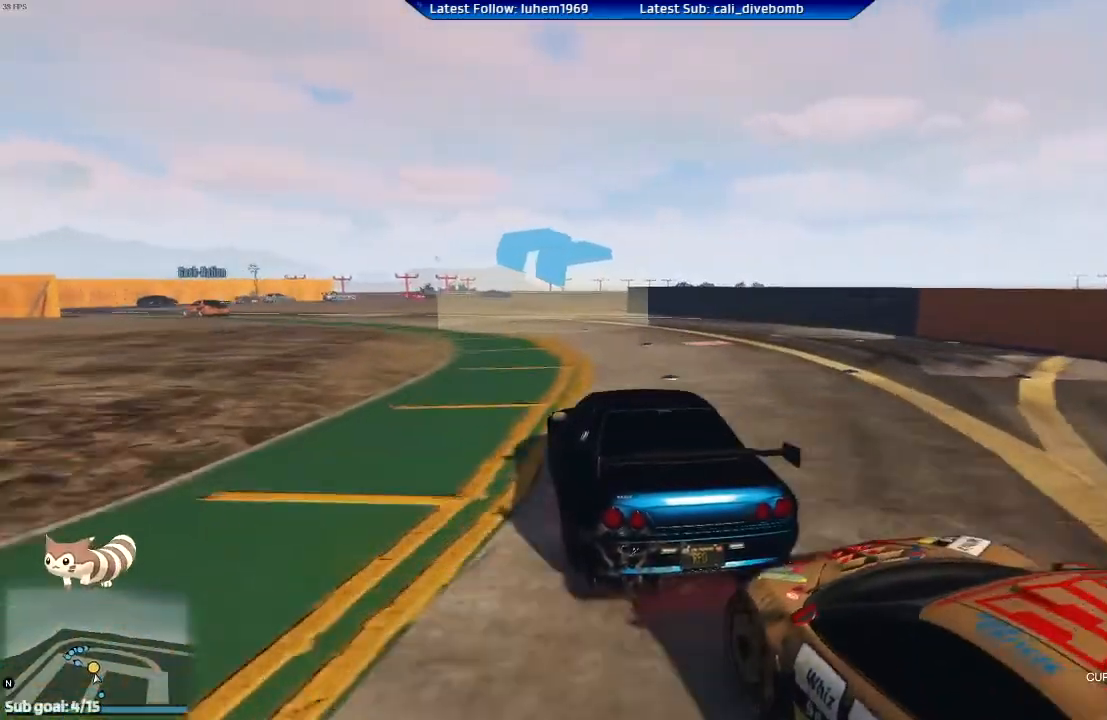
{"buttons": ["R2"], "left_stick": "center", "right_stick": "center", "events": [[250, "left_stick", "center"], [367, "left_stick", "left"], [500, "left_stick", "center"]]}
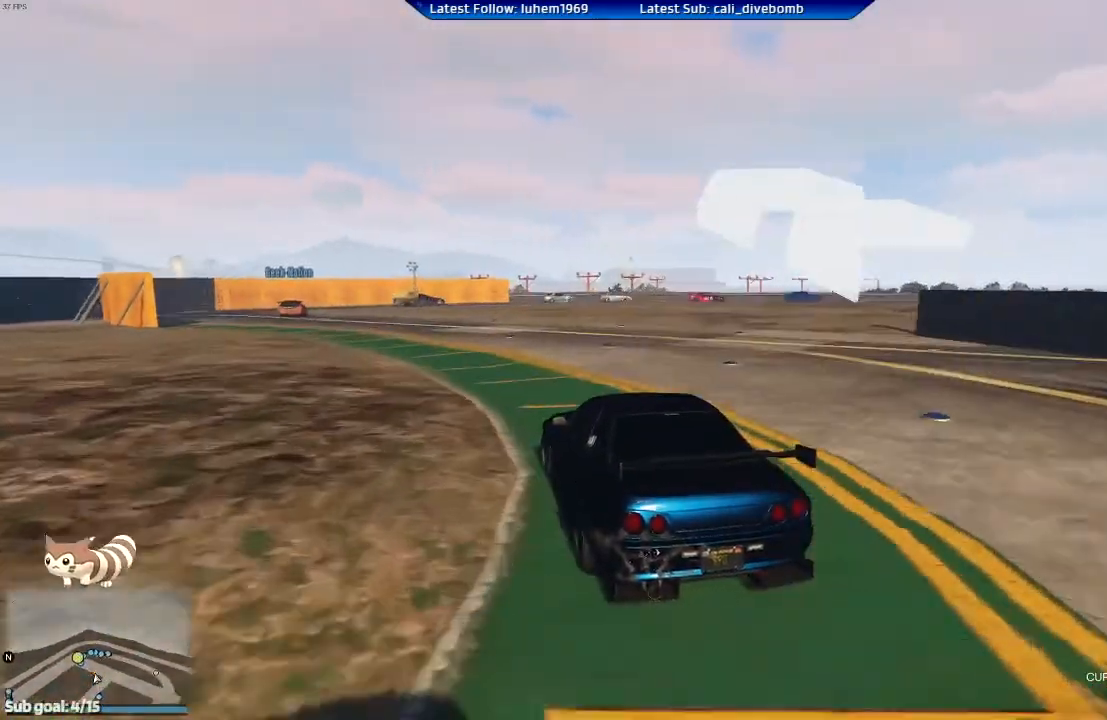
{"buttons": ["R2"], "left_stick": "left", "right_stick": "center", "events": [[100, "left_stick", "left"], [301, "left_stick", "center"], [401, "left_stick", "left"]]}
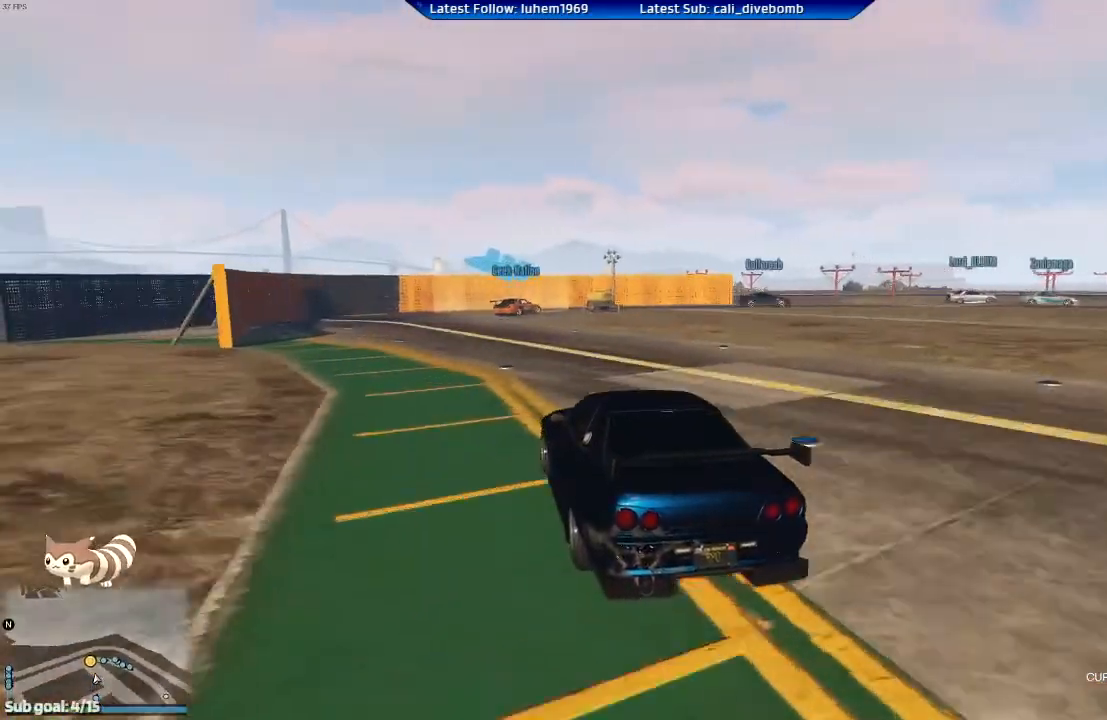
{"buttons": ["L2"], "left_stick": "right", "right_stick": "center", "events": [[50, "left_stick", "center"], [200, "left_stick", "right"], [267, "L2", "down"], [317, "R2", "up"]]}
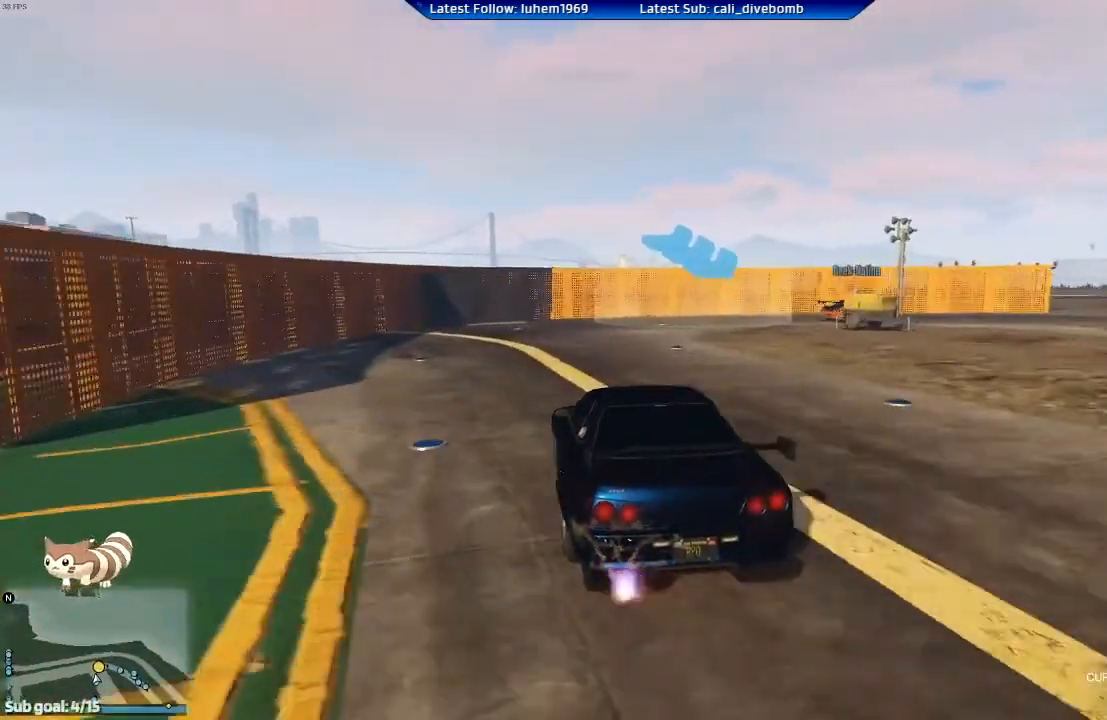
{"buttons": [], "left_stick": "down-right", "right_stick": "center", "events": [[184, "L2", "up"], [334, "left_stick", "down-right"]]}
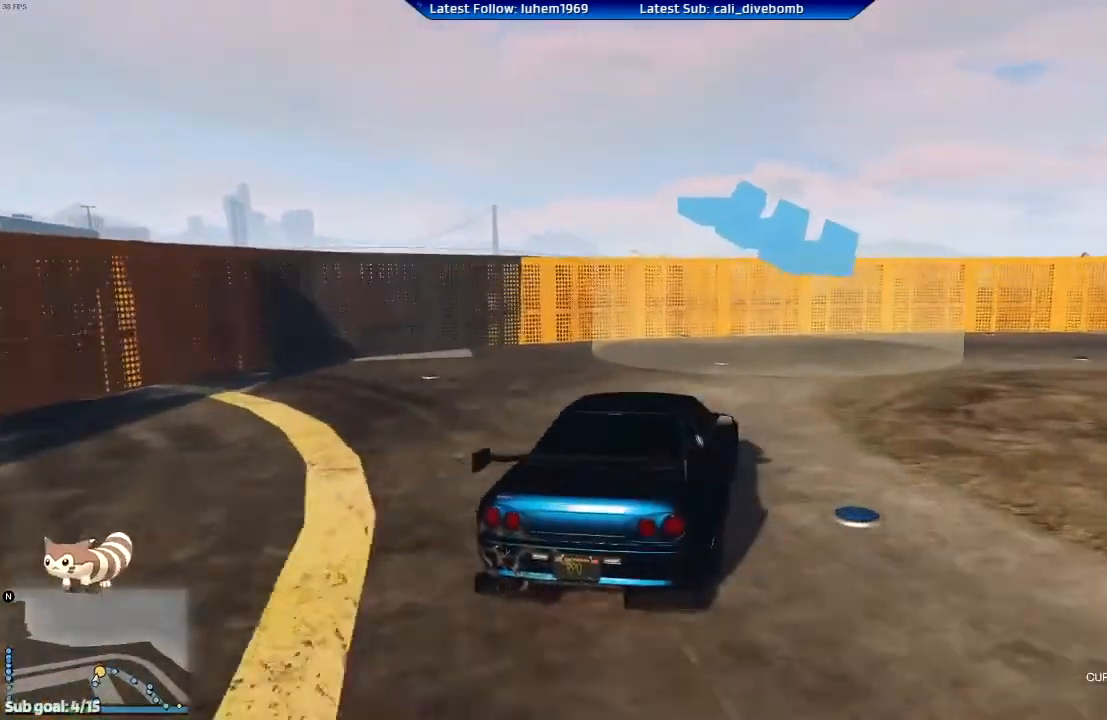
{"buttons": [], "left_stick": "down-right", "right_stick": "center", "events": [[133, "R2", "down"], [400, "R2", "up"]]}
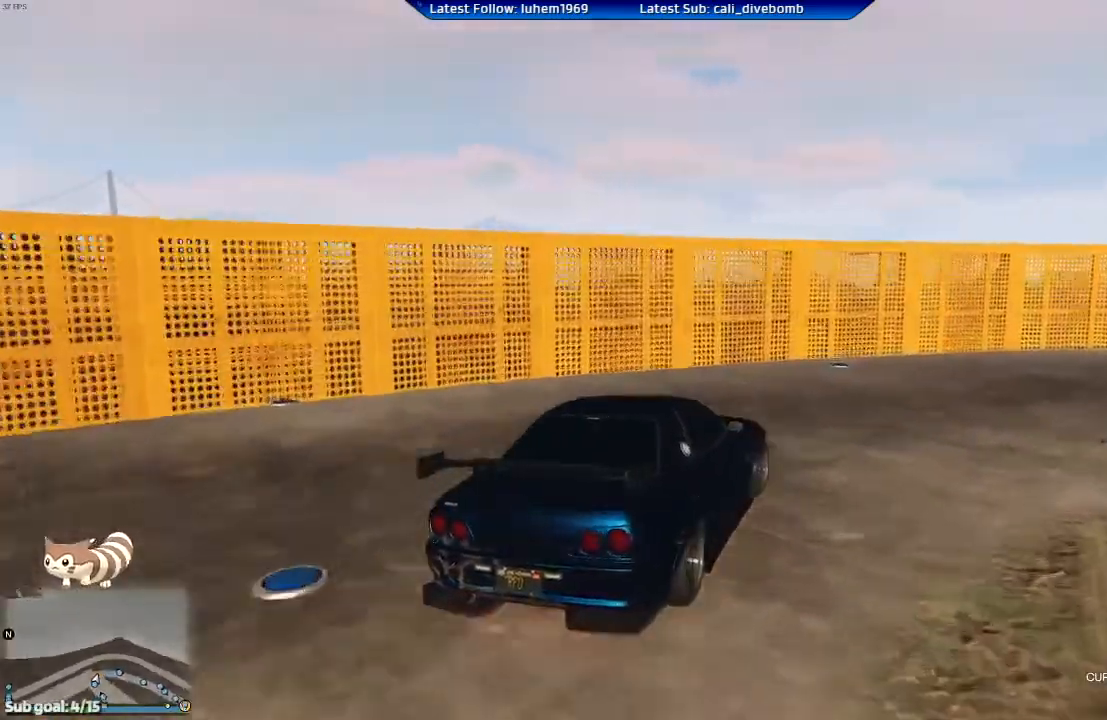
{"buttons": ["R2"], "left_stick": "down-right", "right_stick": "center", "events": [[184, "R2", "down"]]}
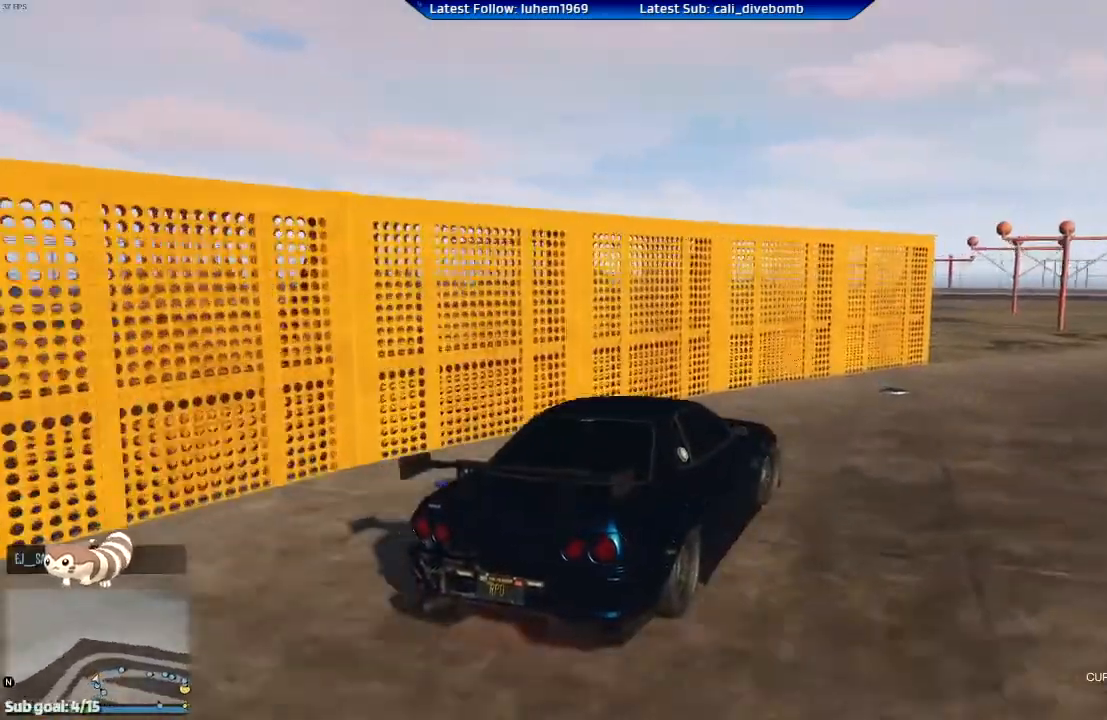
{"buttons": ["R2"], "left_stick": "right", "right_stick": "center", "events": [[300, "left_stick", "center"], [417, "left_stick", "right"]]}
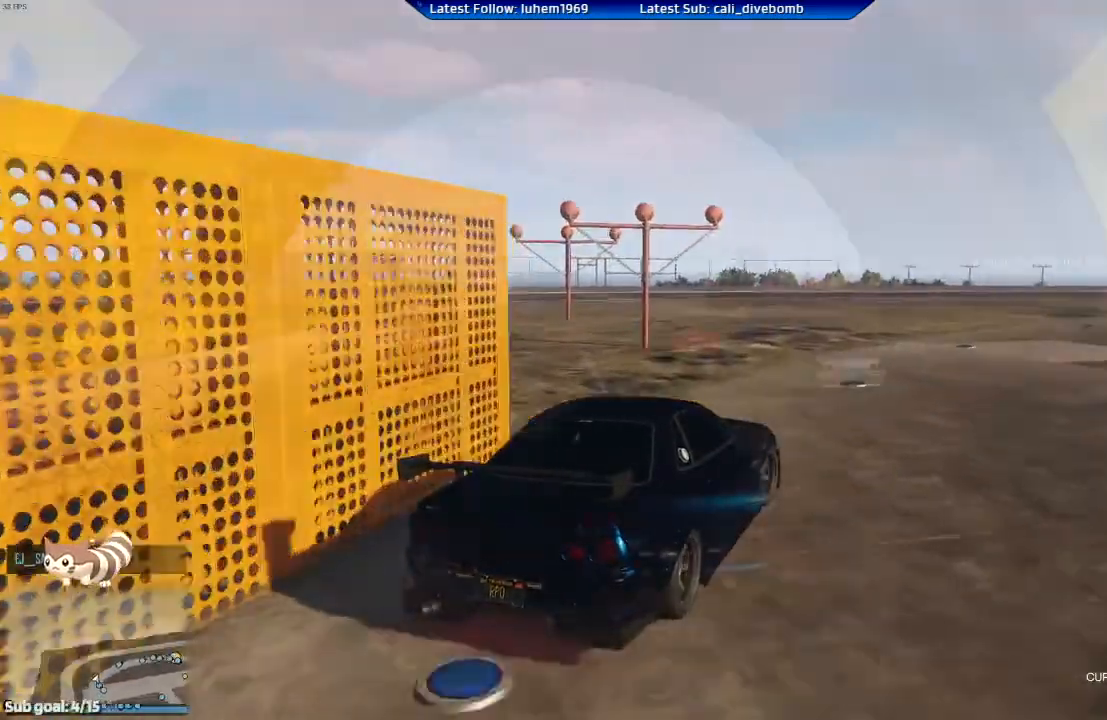
{"buttons": ["R2"], "left_stick": "center", "right_stick": "center", "events": [[84, "left_stick", "center"]]}
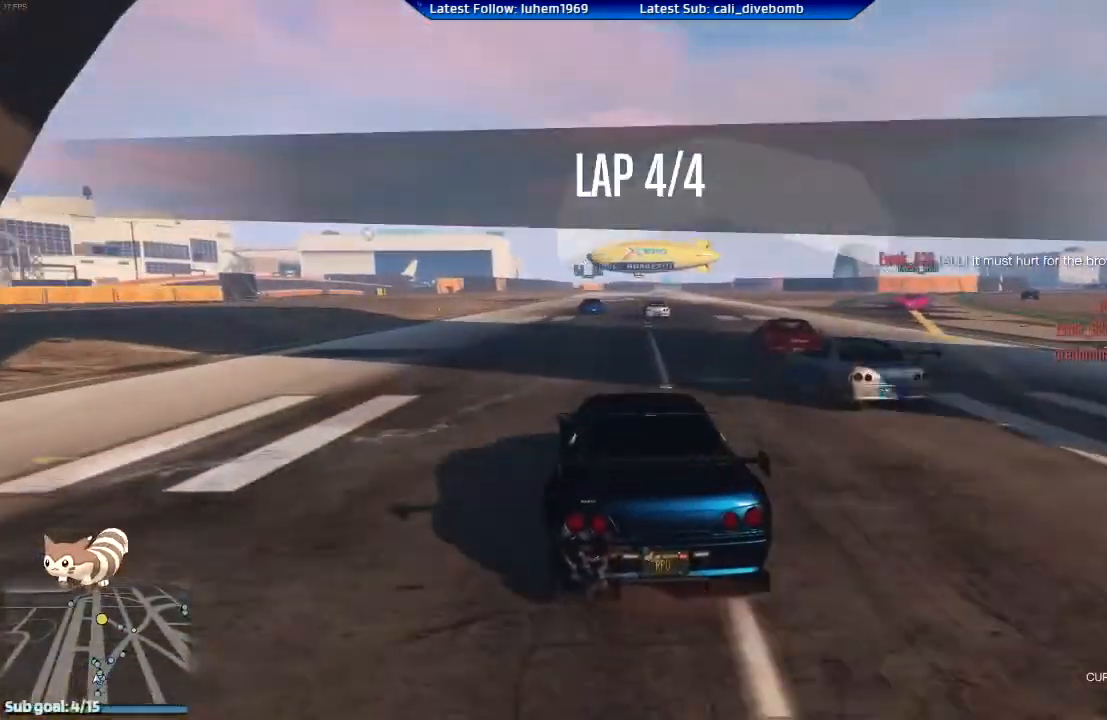
{"buttons": ["R2"], "left_stick": "center", "right_stick": "center", "events": []}
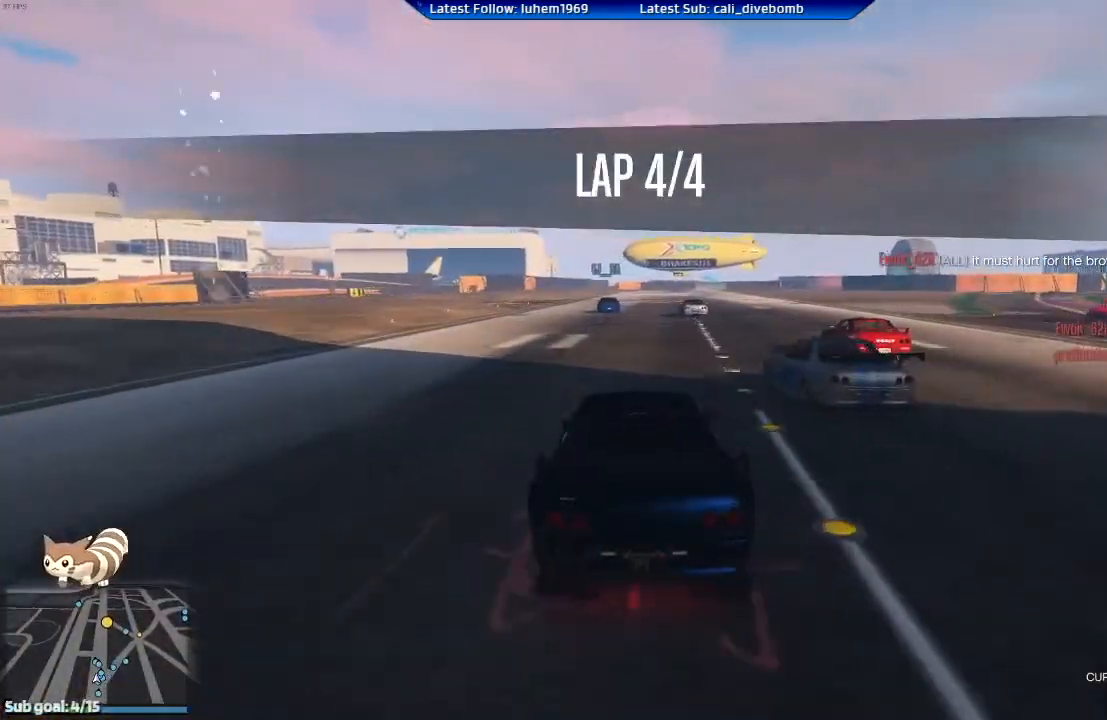
{"buttons": ["R2"], "left_stick": "center", "right_stick": "center", "events": []}
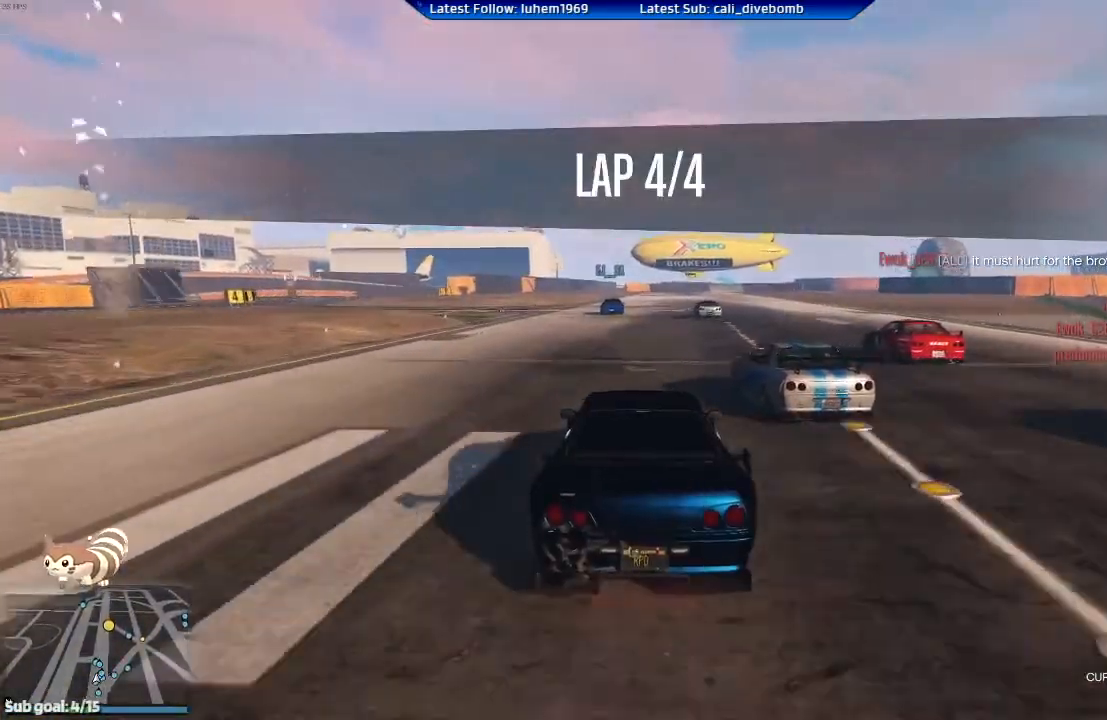
{"buttons": ["R2"], "left_stick": "center", "right_stick": "center", "events": []}
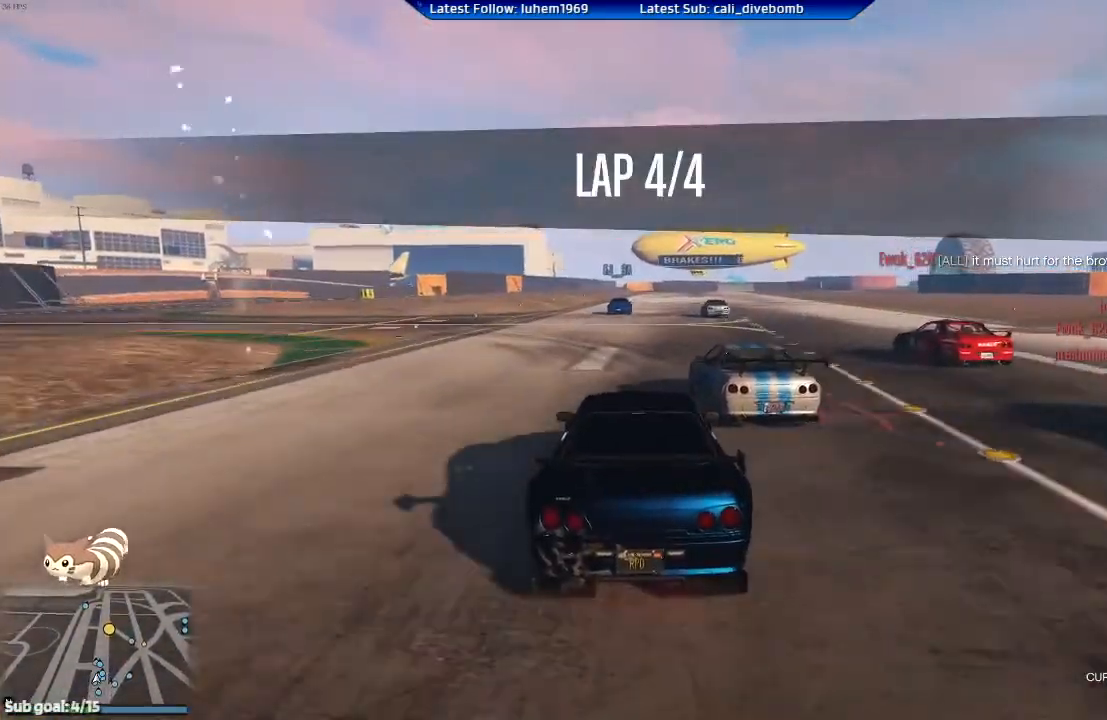
{"buttons": ["R2"], "left_stick": "center", "right_stick": "center", "events": []}
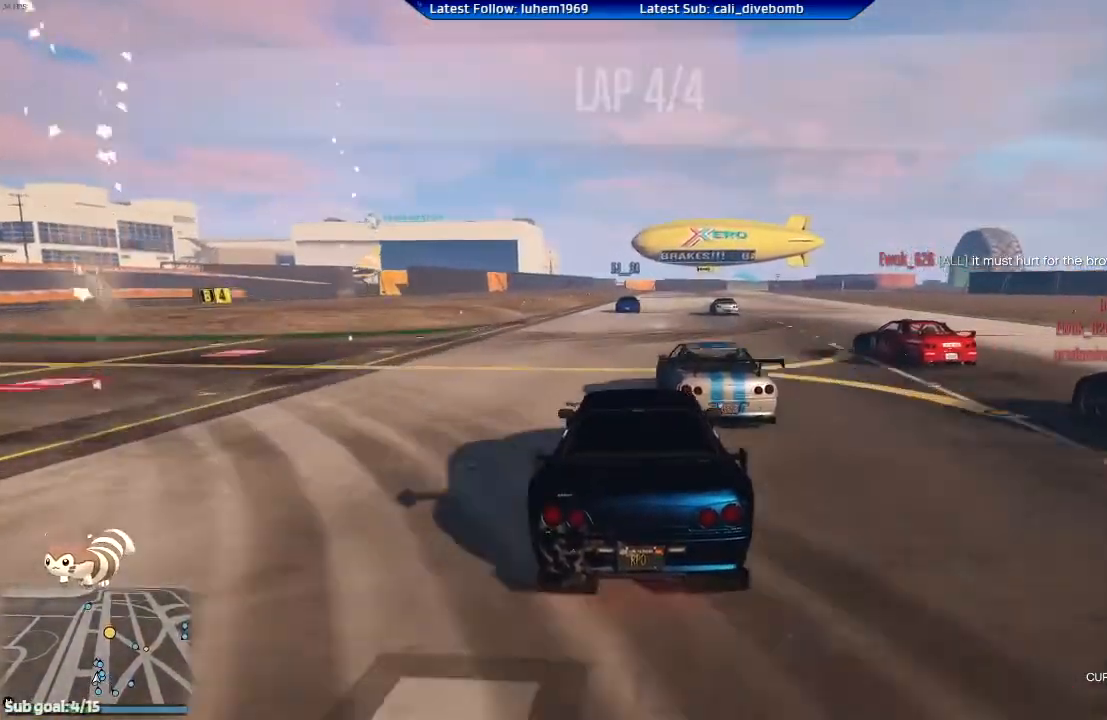
{"buttons": ["R2"], "left_stick": "center", "right_stick": "center", "events": [[183, "left_stick", "left"], [267, "left_stick", "center"]]}
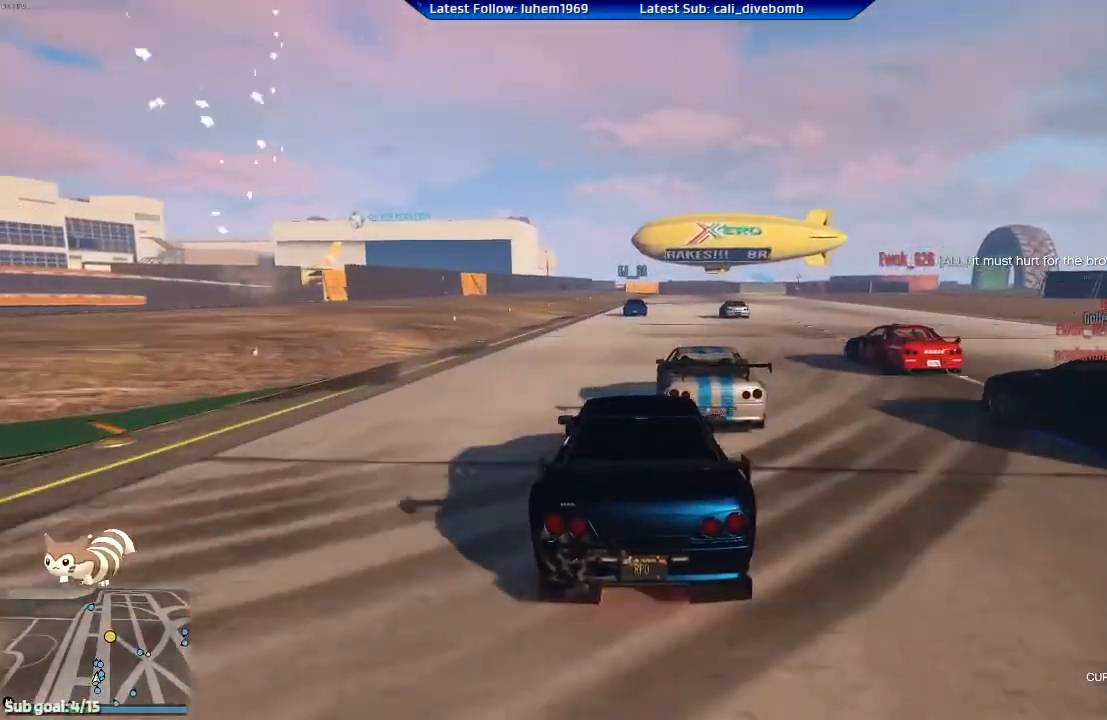
{"buttons": ["R2"], "left_stick": "center", "right_stick": "center", "events": []}
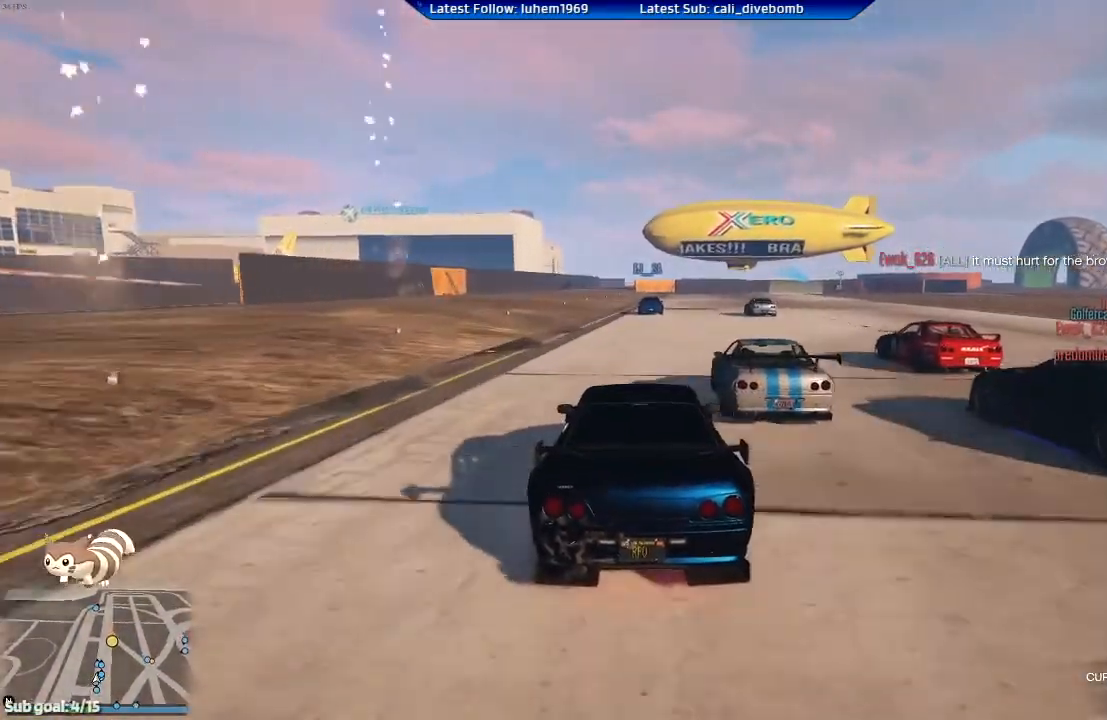
{"buttons": ["R2"], "left_stick": "center", "right_stick": "center", "events": [[250, "left_stick", "right"], [400, "left_stick", "center"]]}
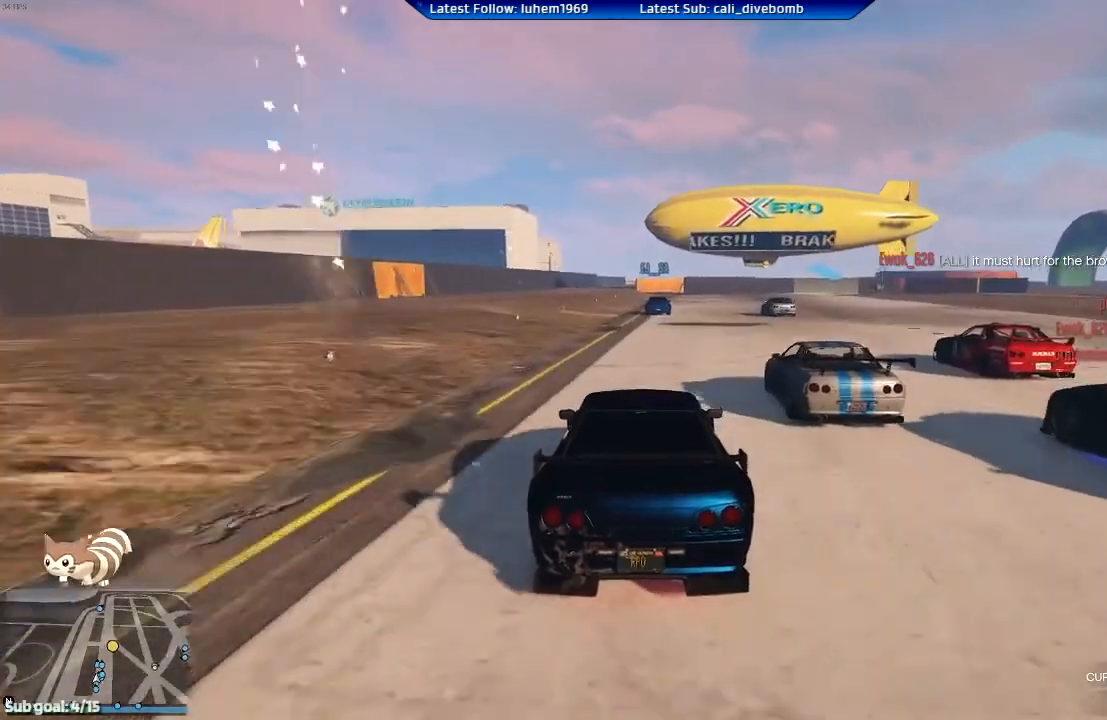
{"buttons": ["R2"], "left_stick": "center", "right_stick": "center", "events": [[17, "left_stick", "right"], [134, "left_stick", "center"]]}
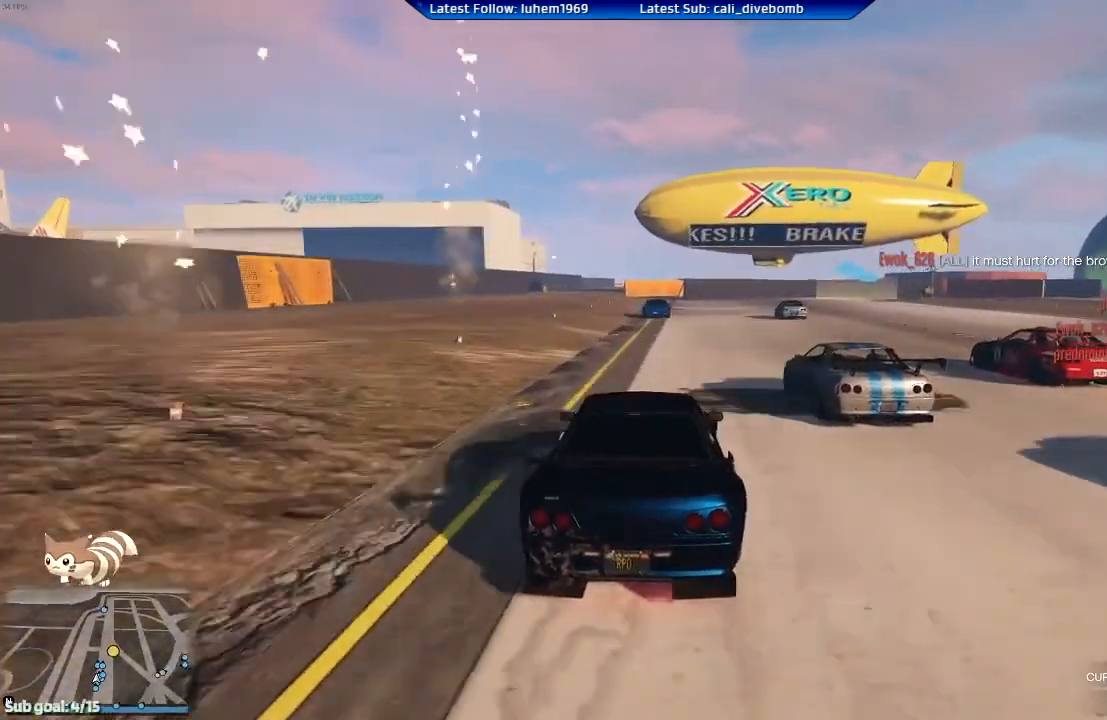
{"buttons": ["R2"], "left_stick": "center", "right_stick": "center", "events": [[267, "left_stick", "right"], [350, "left_stick", "center"]]}
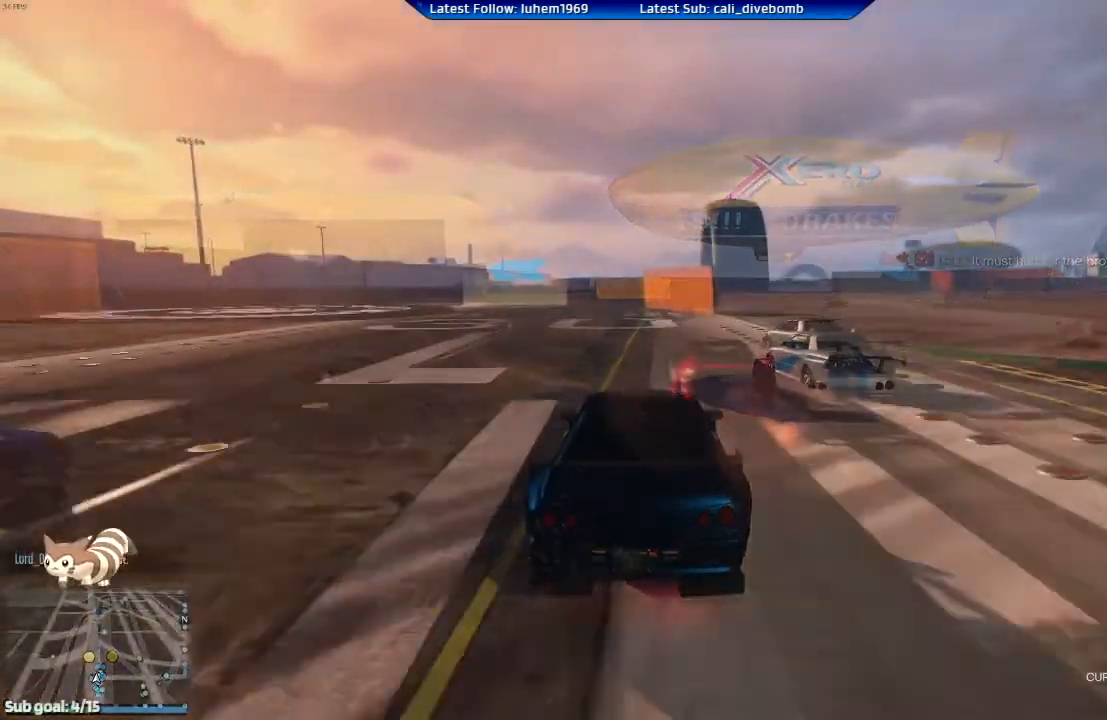
{"buttons": ["R2"], "left_stick": "left", "right_stick": "center", "events": [[134, "left_stick", "left"], [251, "left_stick", "center"], [351, "left_stick", "left"]]}
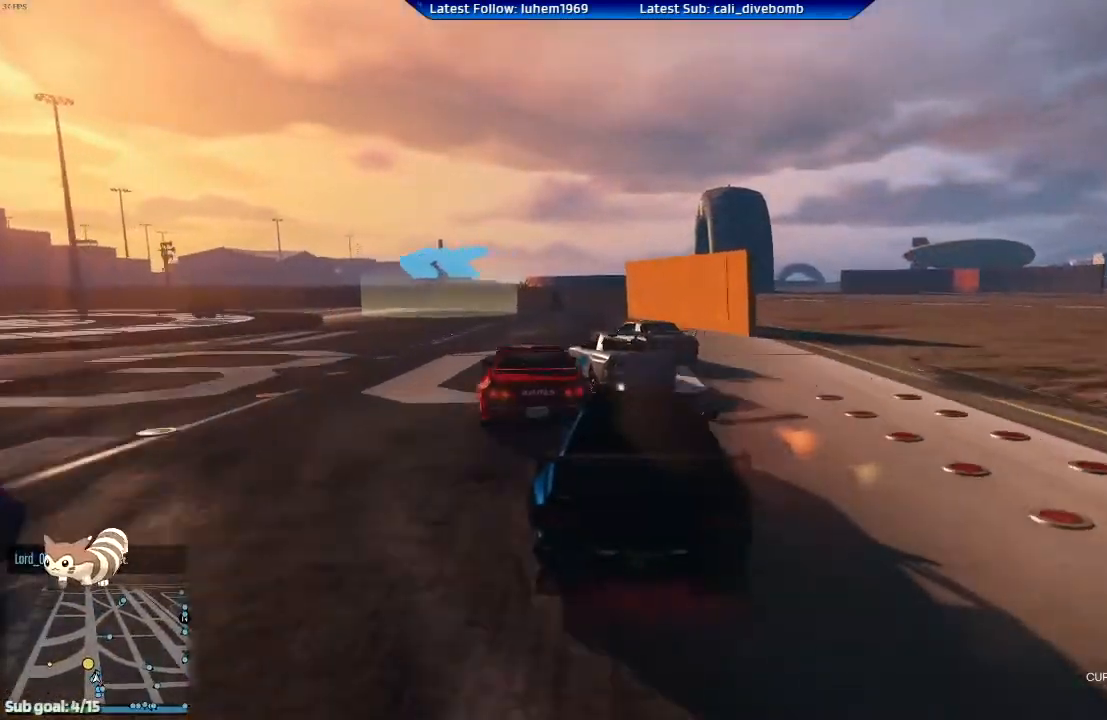
{"buttons": [], "left_stick": "left", "right_stick": "center", "events": [[16, "L2", "down"], [133, "R2", "up"], [150, "L2", "up"], [167, "left_stick", "center"], [233, "left_stick", "left"]]}
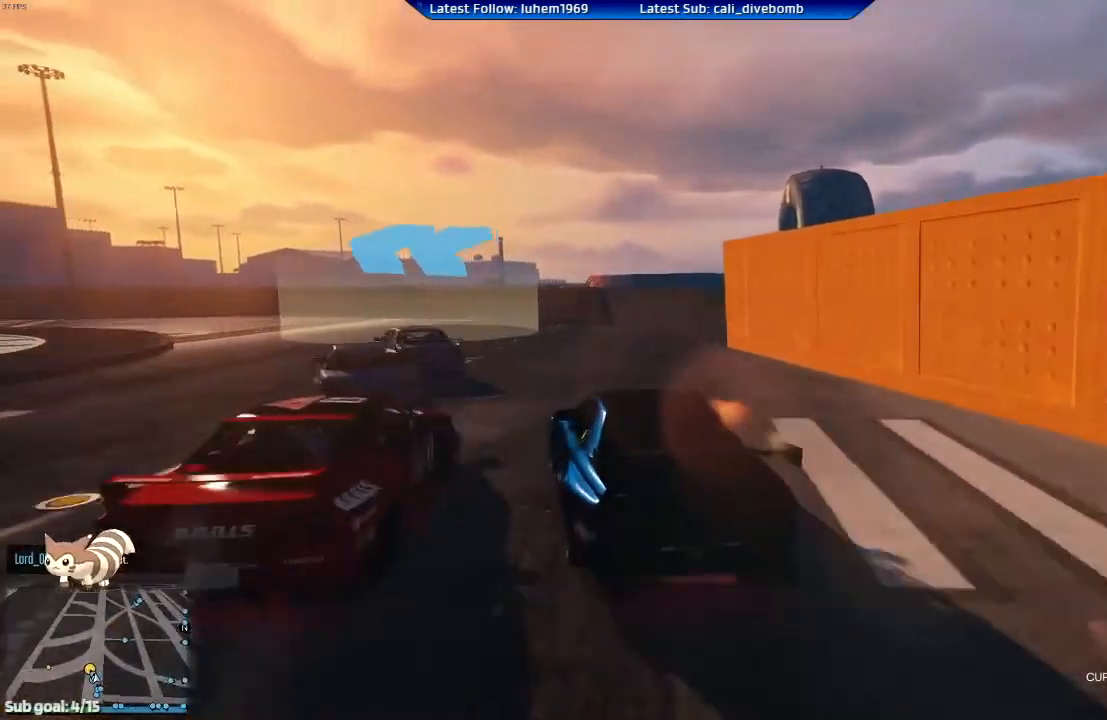
{"buttons": [], "left_stick": "left", "right_stick": "center", "events": [[234, "R2", "down"], [301, "left_stick", "down"], [351, "left_stick", "left"], [451, "R2", "up"]]}